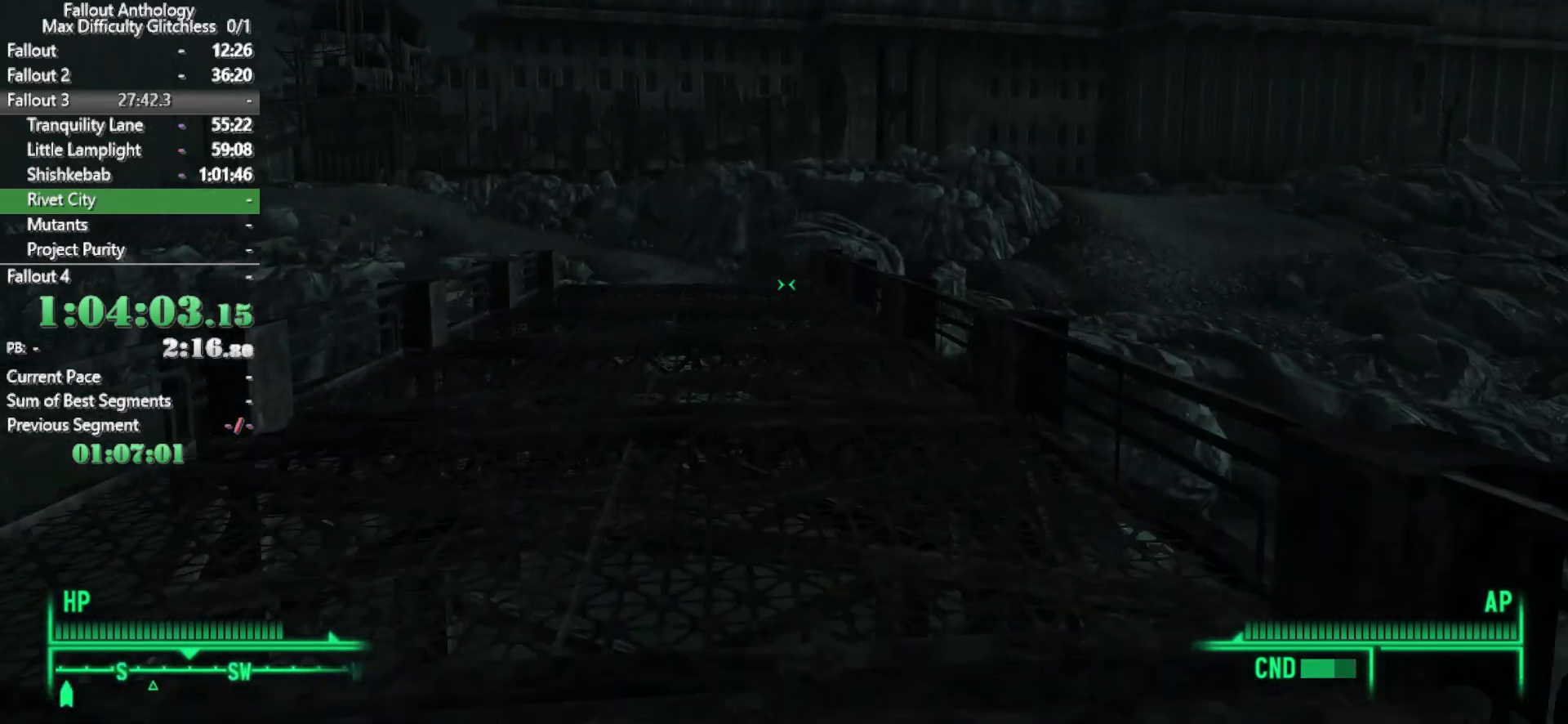
Gameplay with keyboard and mouse; each line is a JSON object with the keys and mouse buttons held at the frame after it. "events" lists presses ("down") and releases ("up") of "1", "2", "3", "4", "5", "a", "alt", "c", "caps_lock", "ctrl", "d", "down", "e", "f", "g", "left", "q", "r", "return", "right", "s", "shift", "space", "t", "tab", "up", "v", "w", "x", "z", "mouse_left", "mouse_right", "mouse_mb4", "mouse_mb5", "mouse_wheel_up" and "mouse_wheel_down" between this image and that frame as [ms after this image, input, new state], when the widget could be followed in between. "mouse_left", "mouse_right", "mouse_mb4", "mouse_mb5", "mouse_wheel_up", "mouse_wheel_down" = the "left", "right", "mb4", "mb5", "wheel_up", "wheel_down" buttons of the "mouse" list. No other keys are recorded. Not read: mouse_move.
{"keys": ["w"], "mouse": [], "events": [[233, "w", "up"], [317, "w", "down"]]}
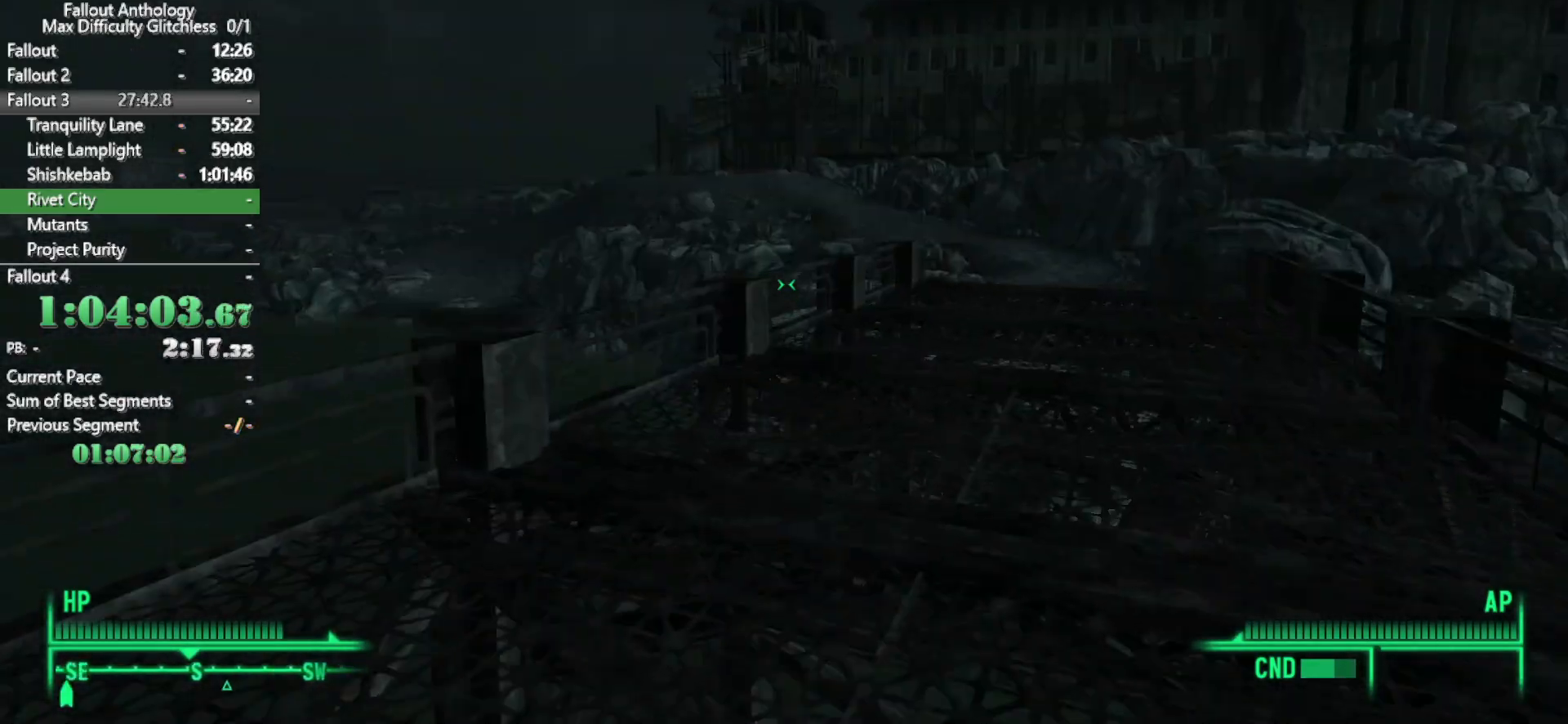
{"keys": ["w"], "mouse": [], "events": []}
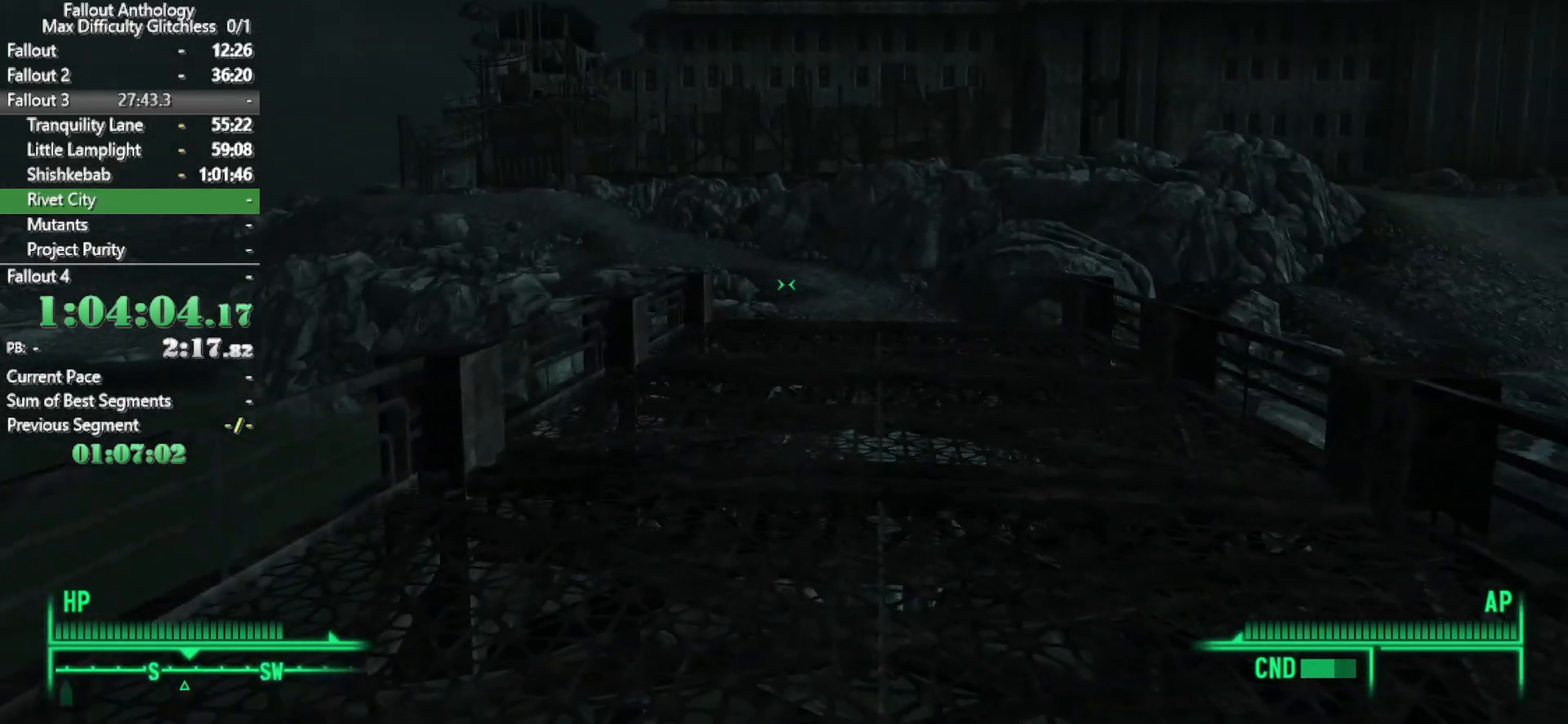
{"keys": ["w"], "mouse": [], "events": [[267, "w", "up"], [350, "w", "down"]]}
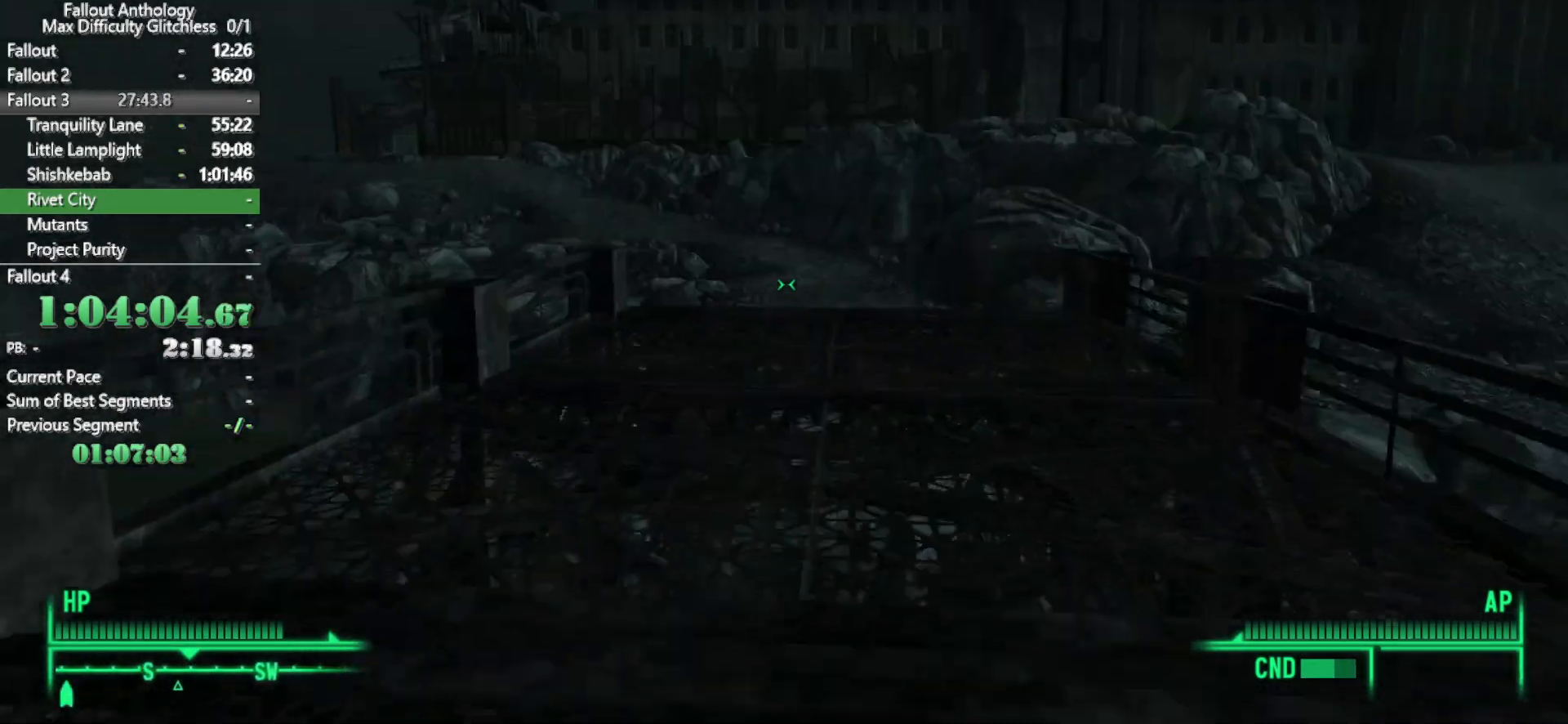
{"keys": ["w"], "mouse": [], "events": []}
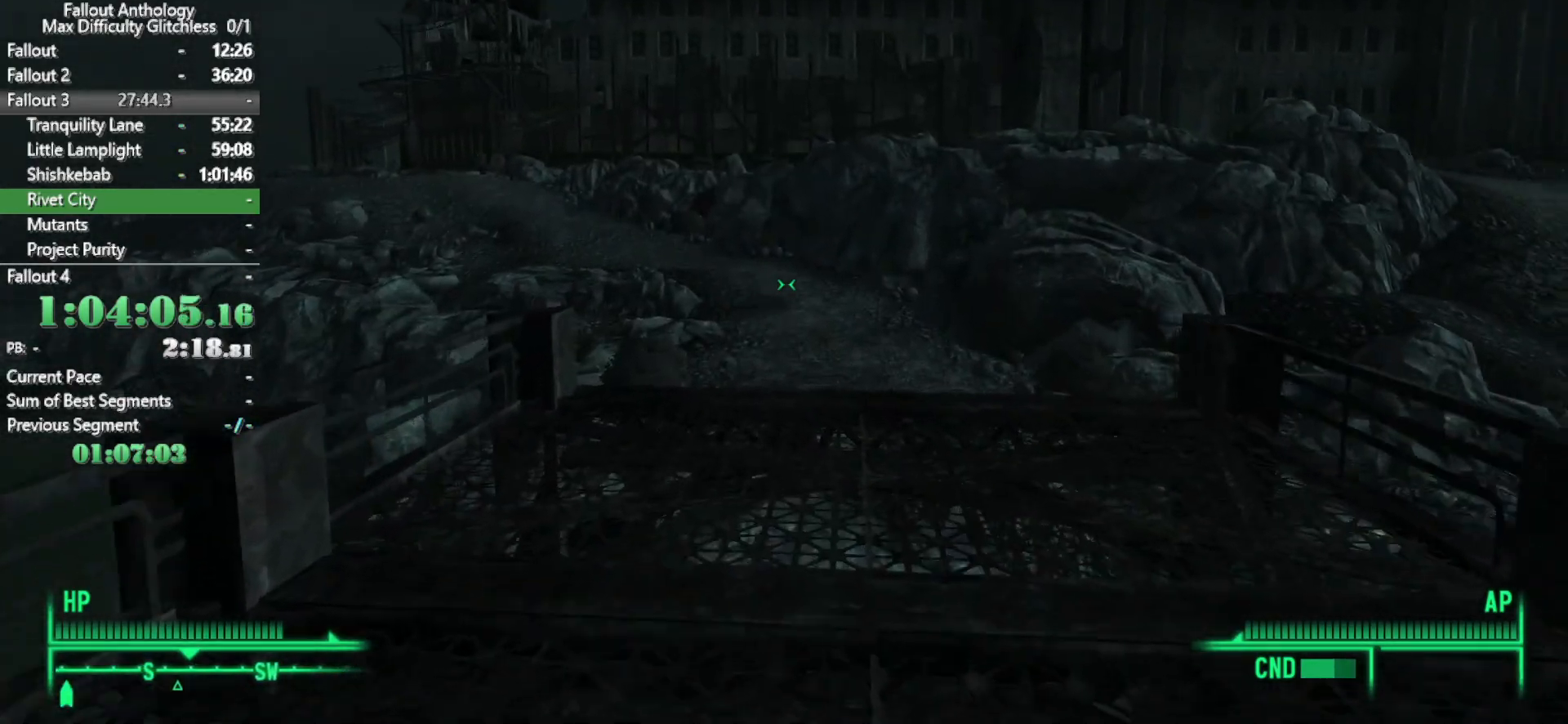
{"keys": ["w"], "mouse": [], "events": [[333, "w", "up"], [433, "w", "down"]]}
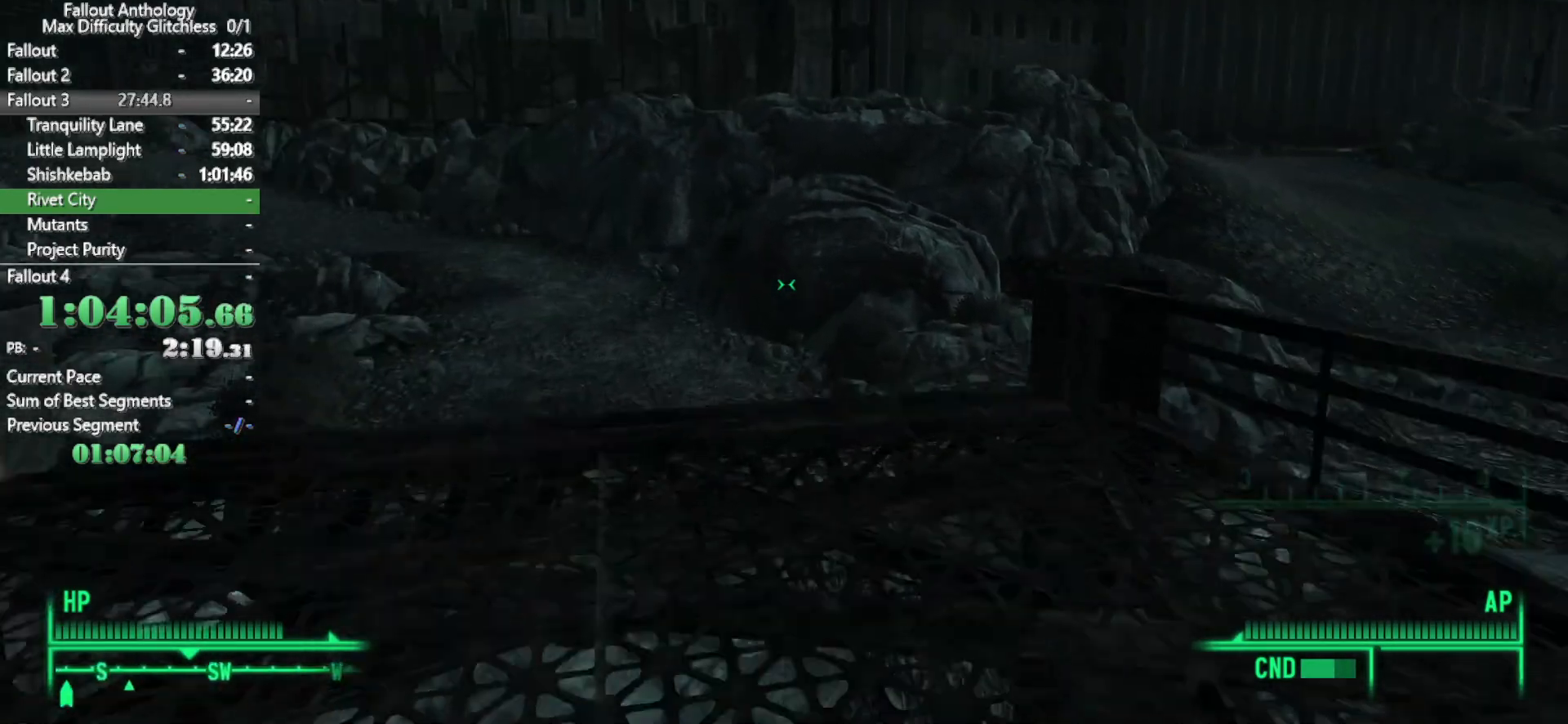
{"keys": ["tab", "w"], "mouse": [], "events": [[500, "tab", "down"]]}
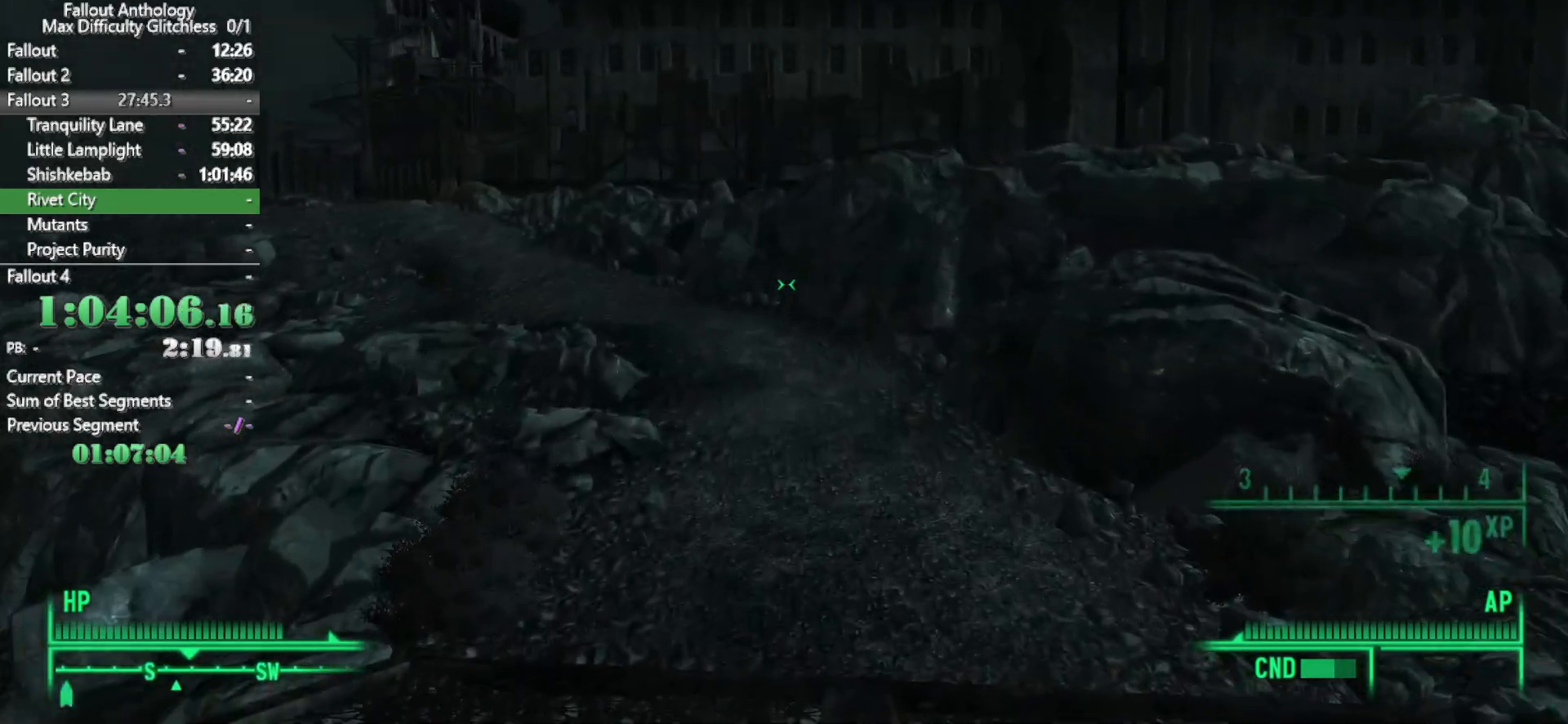
{"keys": ["tab", "w"], "mouse": [], "events": [[133, "tab", "up"], [233, "tab", "down"], [317, "tab", "up"], [417, "tab", "down"]]}
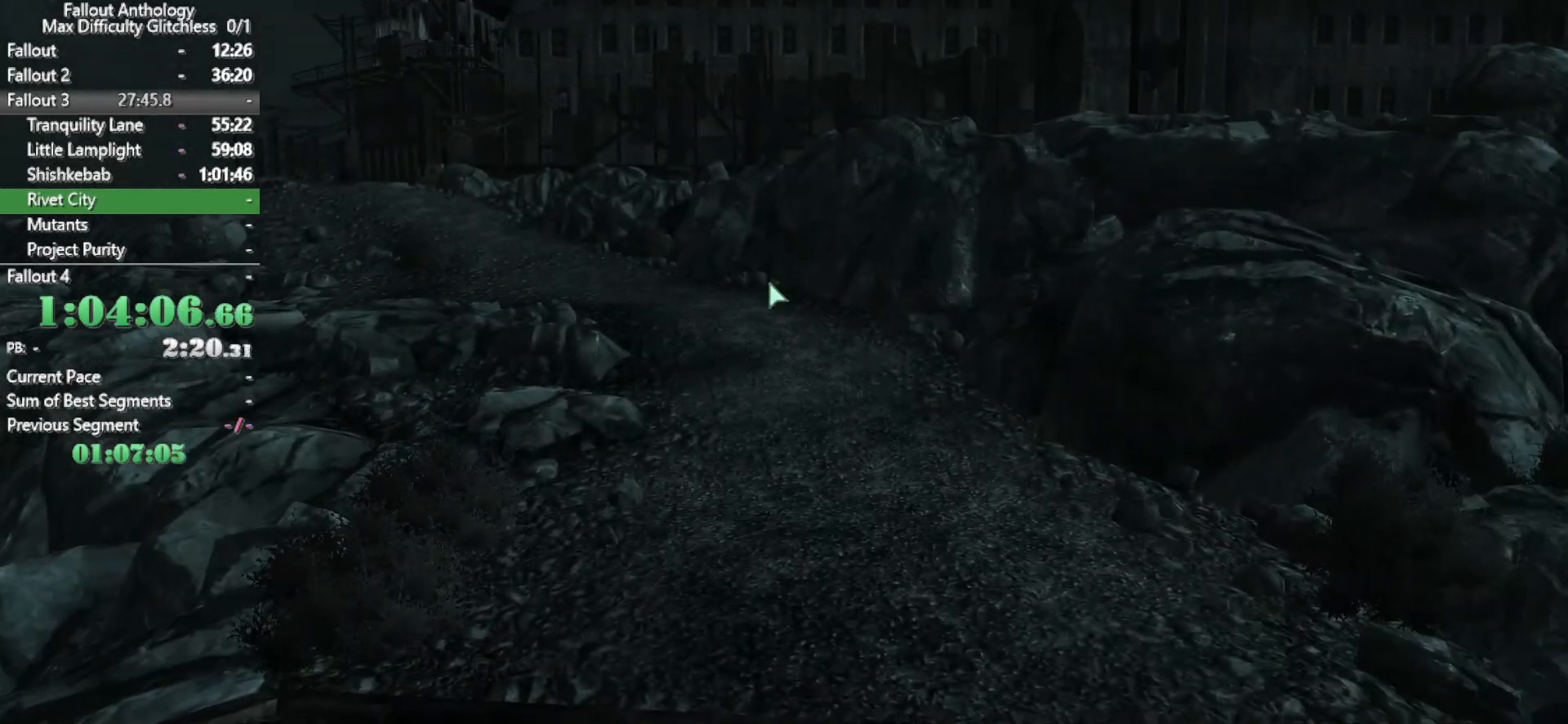
{"keys": [], "mouse": [], "events": [[17, "tab", "up"], [17, "w", "up"]]}
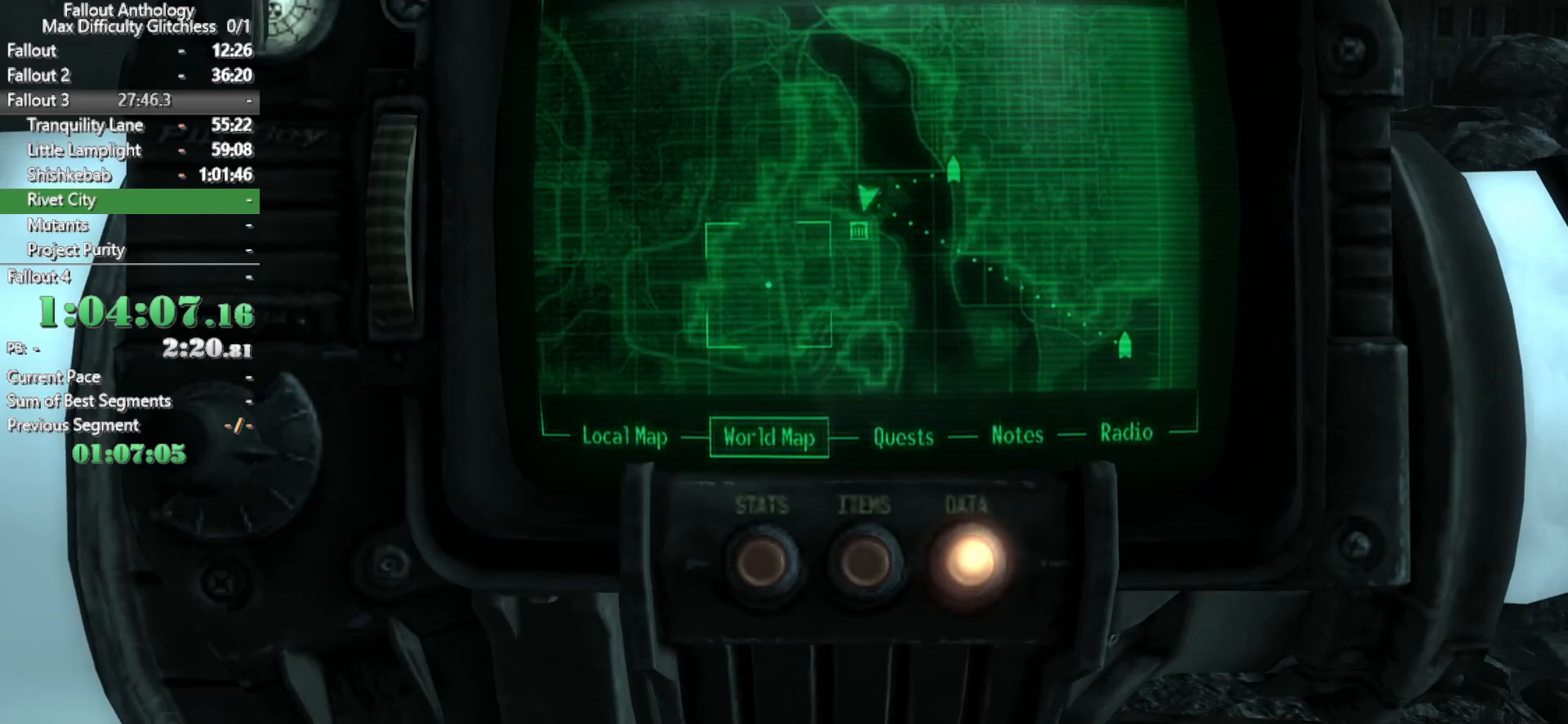
{"keys": [], "mouse": [], "events": []}
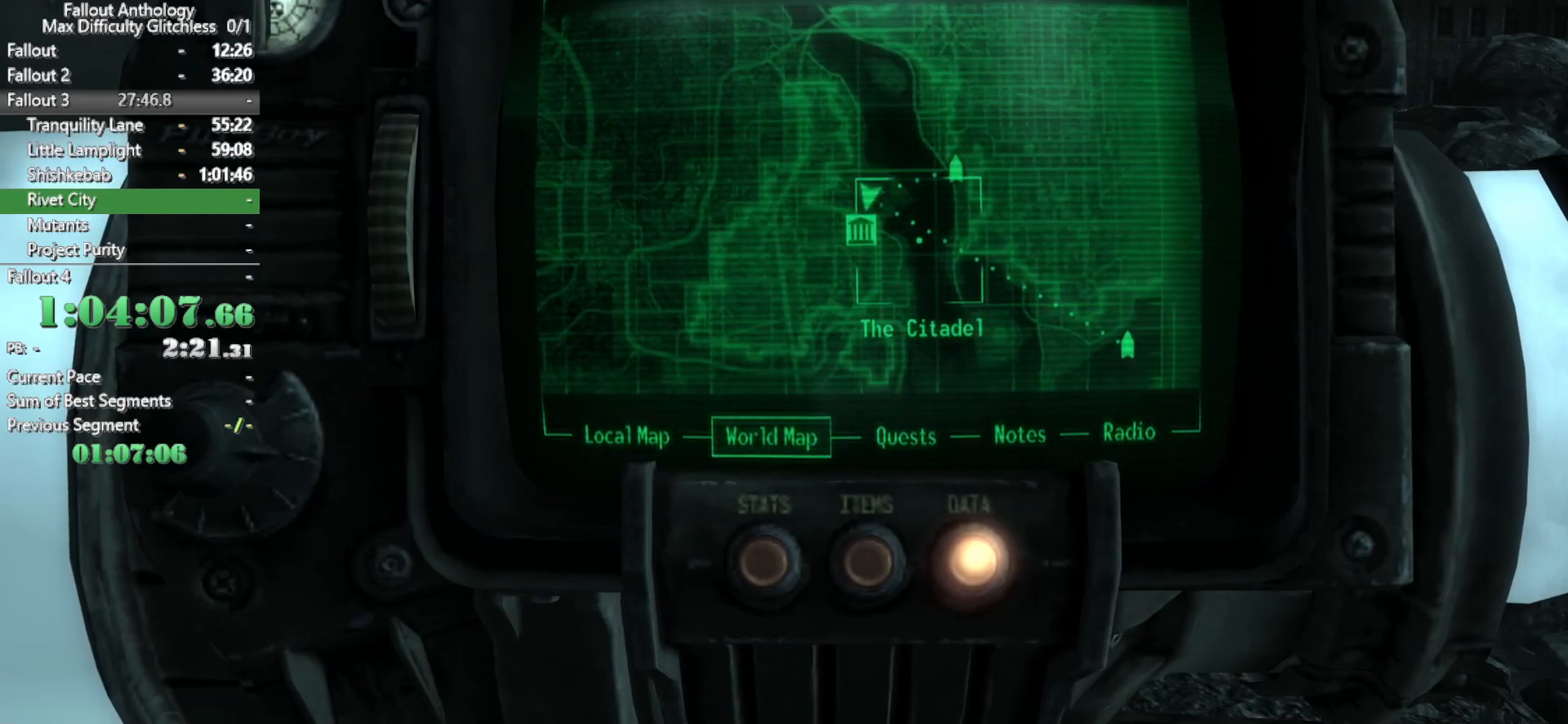
{"keys": [], "mouse": [], "events": []}
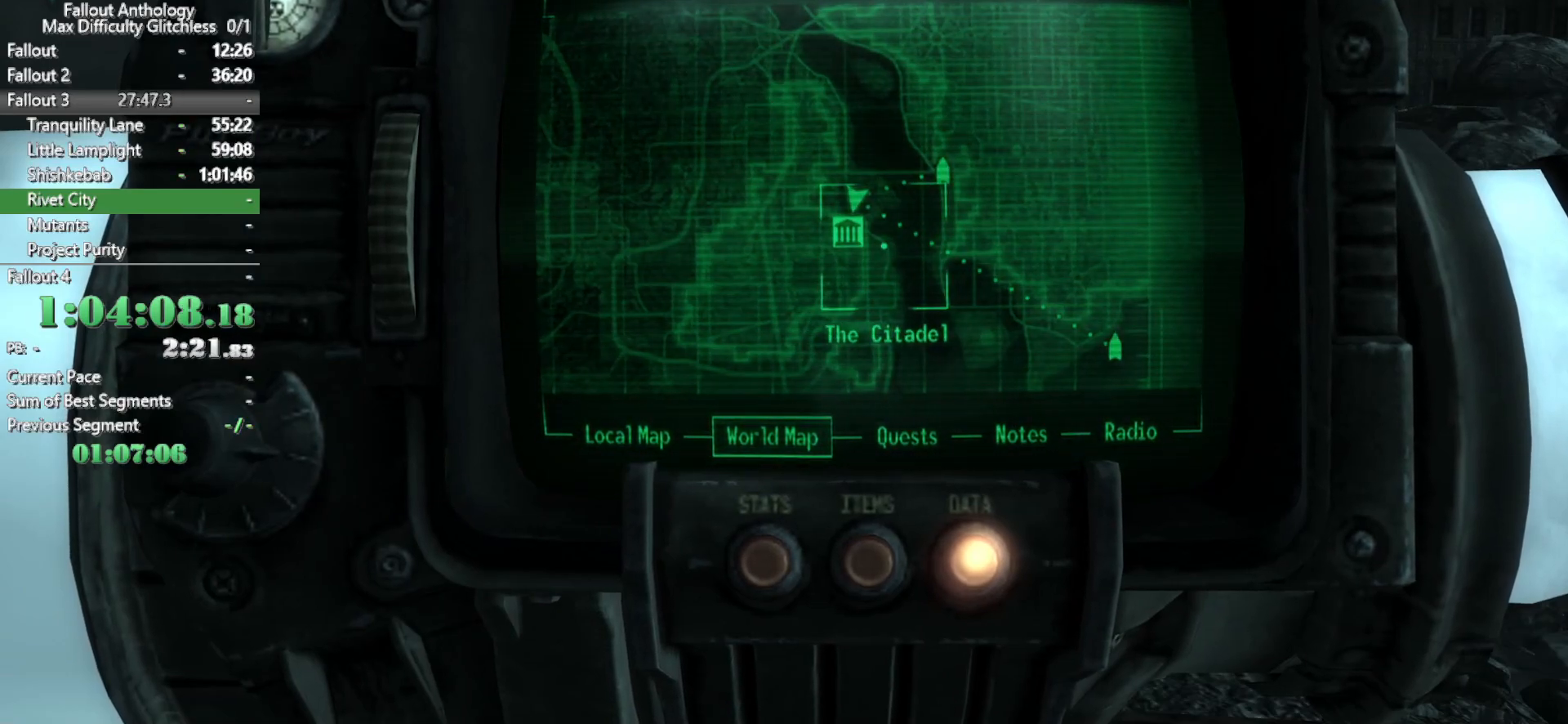
{"keys": [], "mouse": [], "events": [[250, "tab", "down"], [333, "tab", "up"]]}
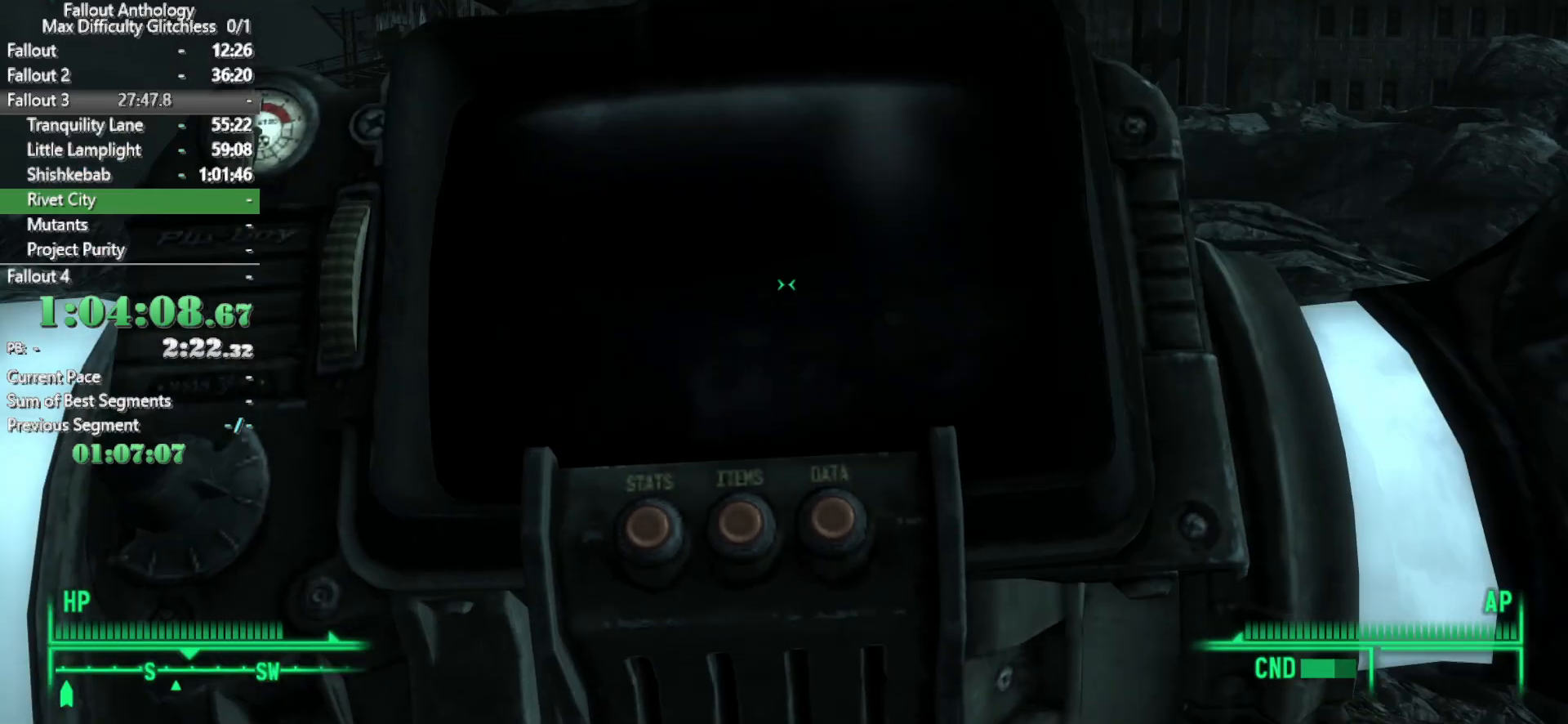
{"keys": ["tab"], "mouse": [], "events": [[117, "tab", "down"], [217, "tab", "up"], [300, "tab", "down"], [350, "tab", "up"], [450, "tab", "down"]]}
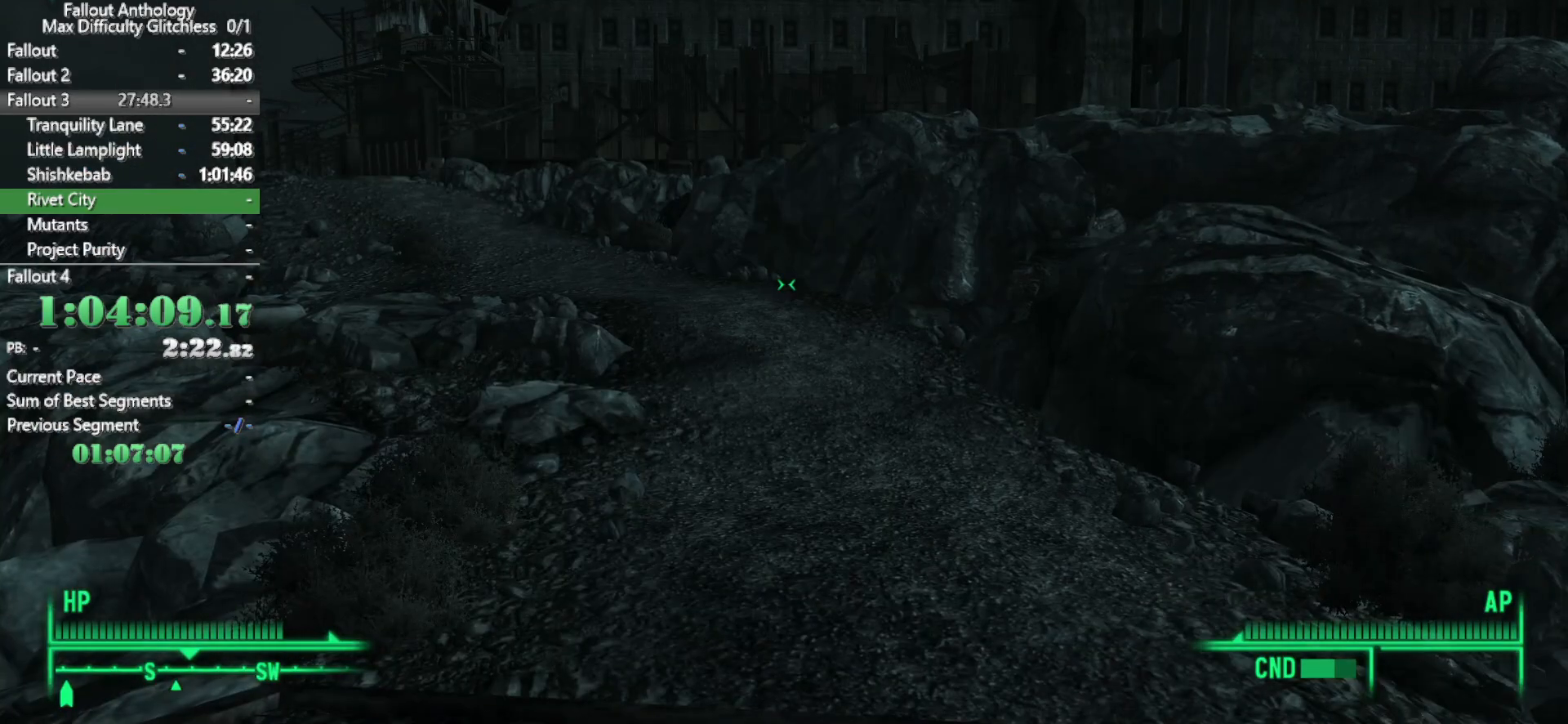
{"keys": [], "mouse": [], "events": [[50, "tab", "up"], [83, "tab", "down"], [283, "tab", "up"]]}
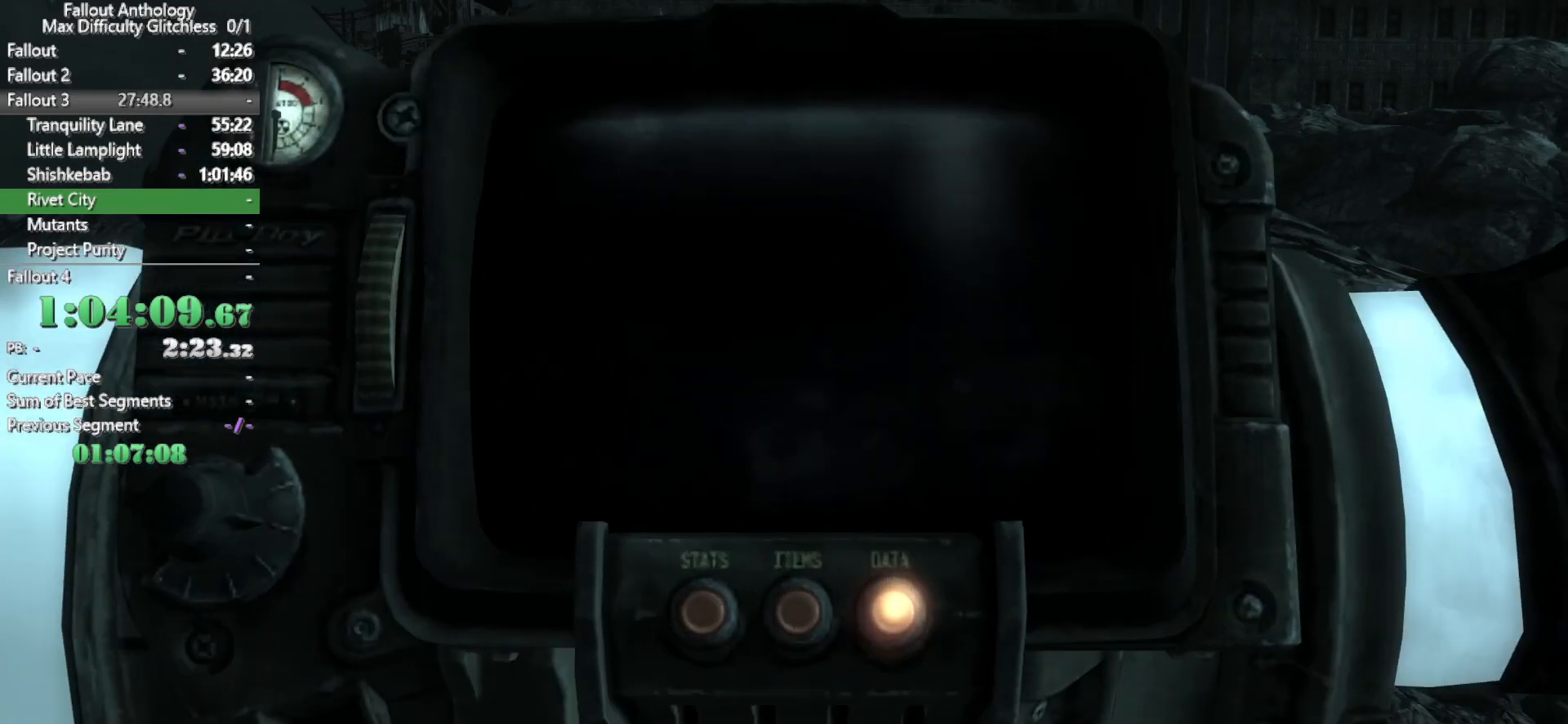
{"keys": [], "mouse": [], "events": []}
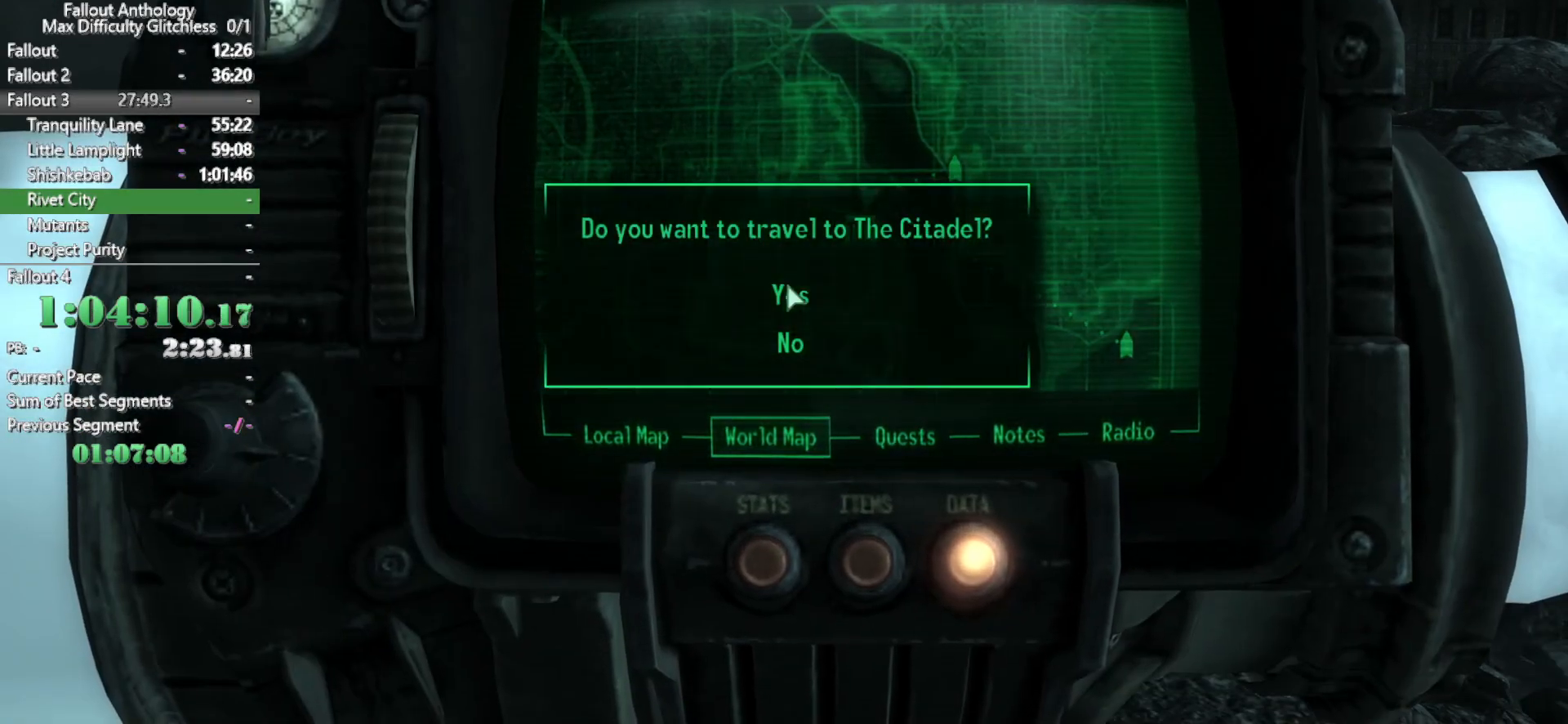
{"keys": [], "mouse": [], "events": []}
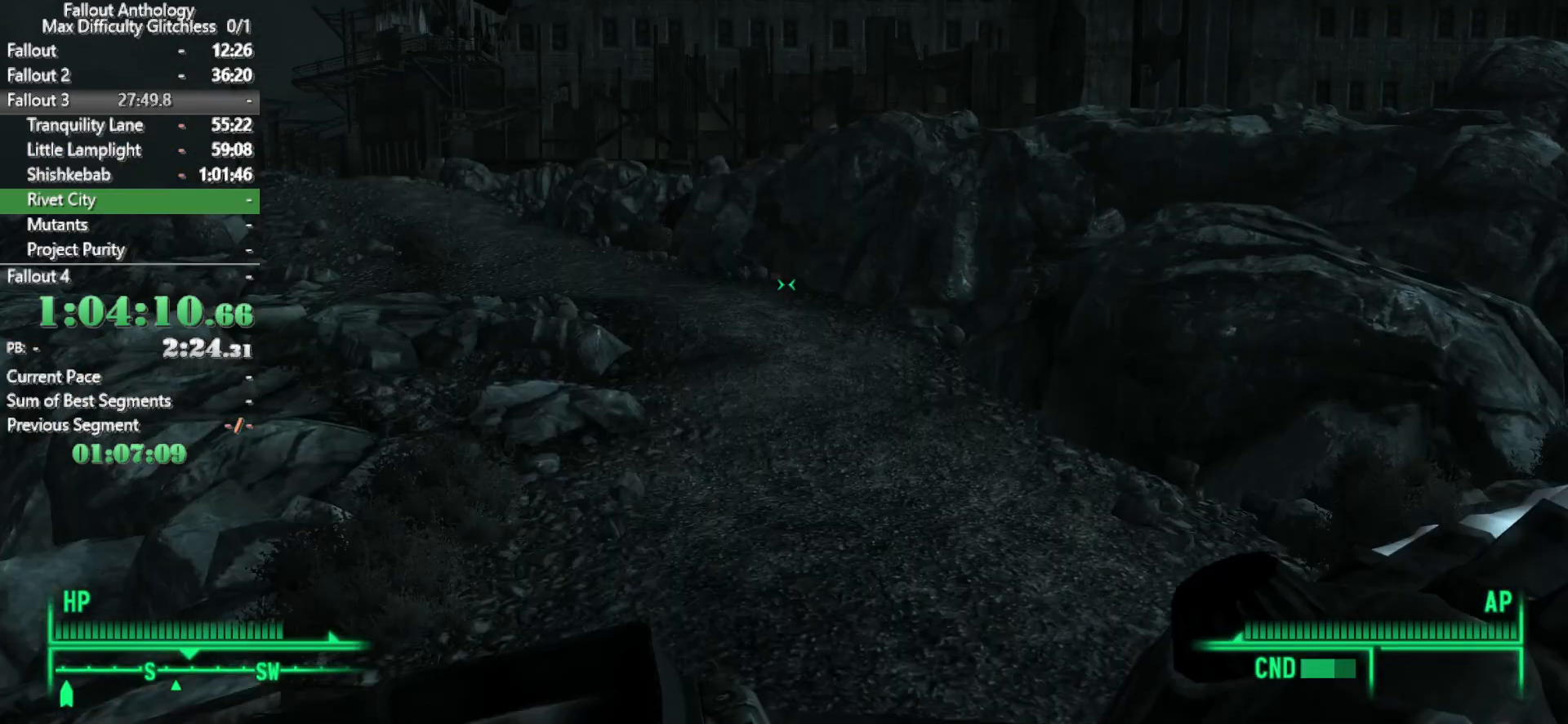
{"keys": ["w"], "mouse": [], "events": [[133, "w", "down"]]}
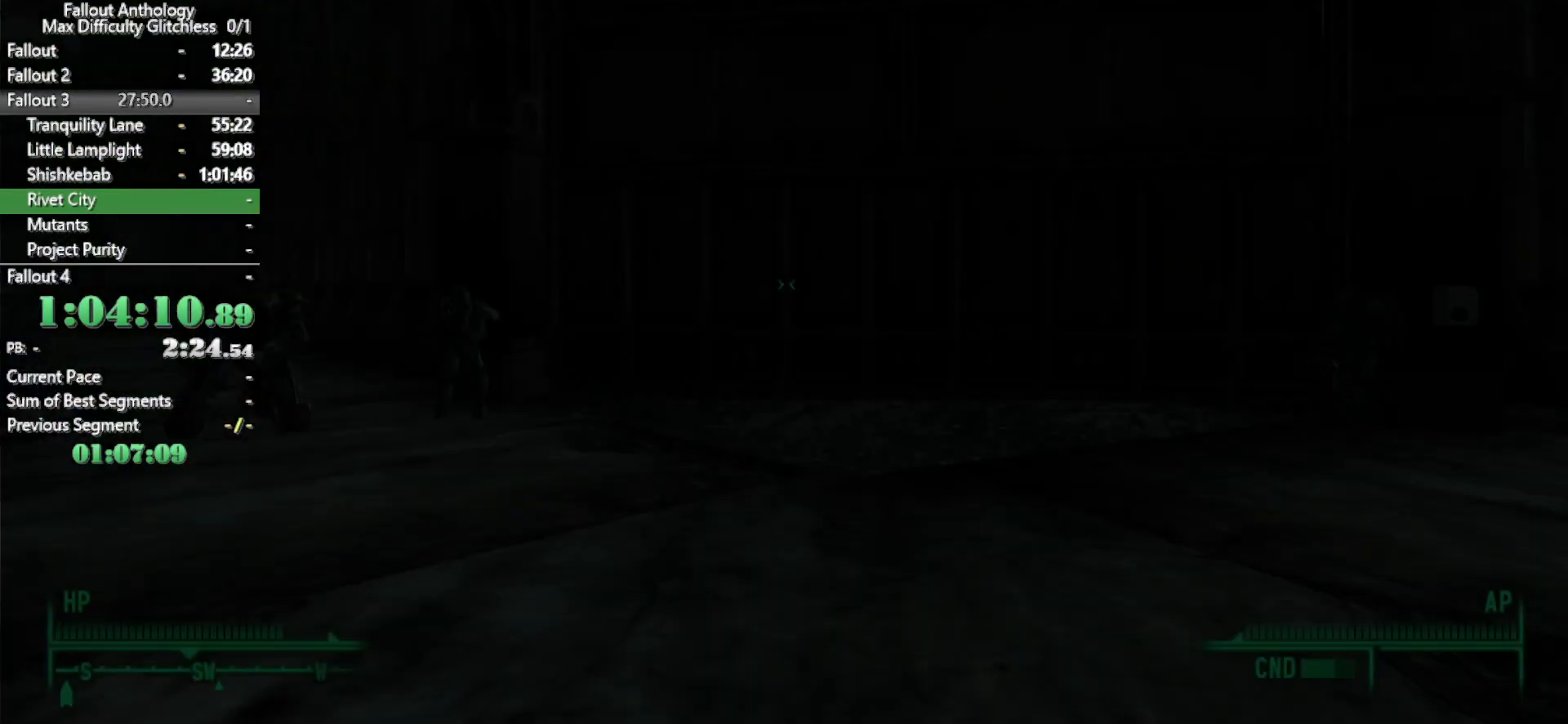
{"keys": ["w"], "mouse": [], "events": [[200, "w", "up"], [300, "w", "down"]]}
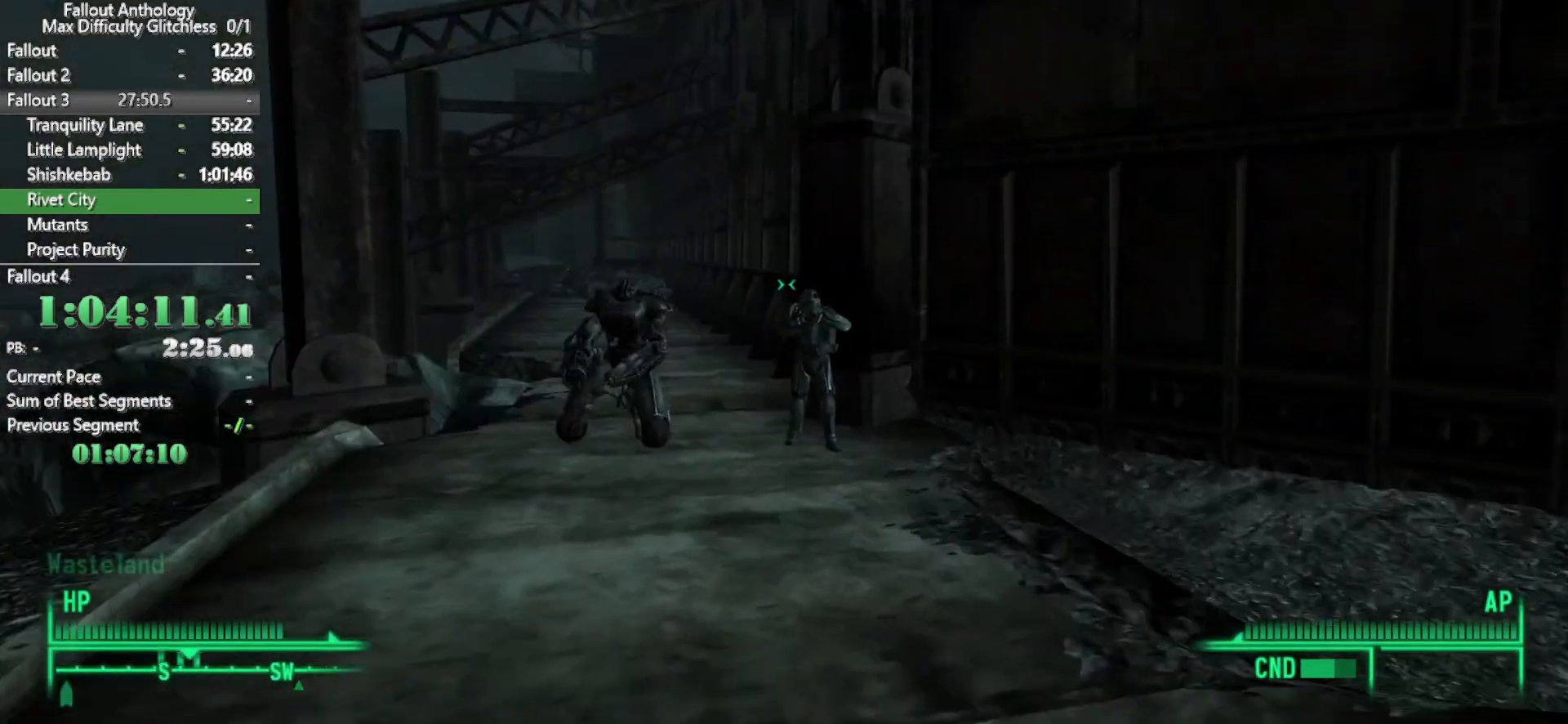
{"keys": ["w"], "mouse": [], "events": []}
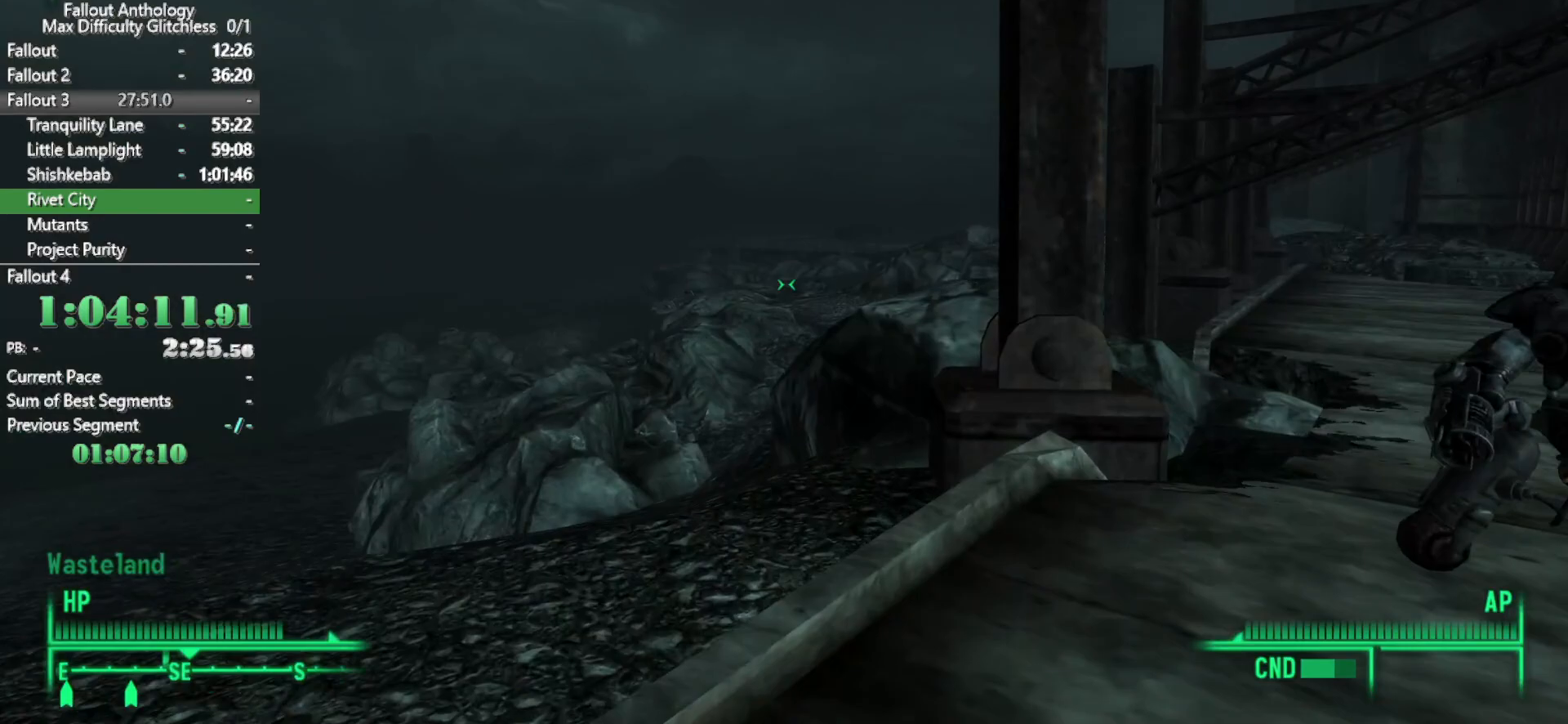
{"keys": ["w"], "mouse": [], "events": [[283, "w", "up"], [367, "w", "down"]]}
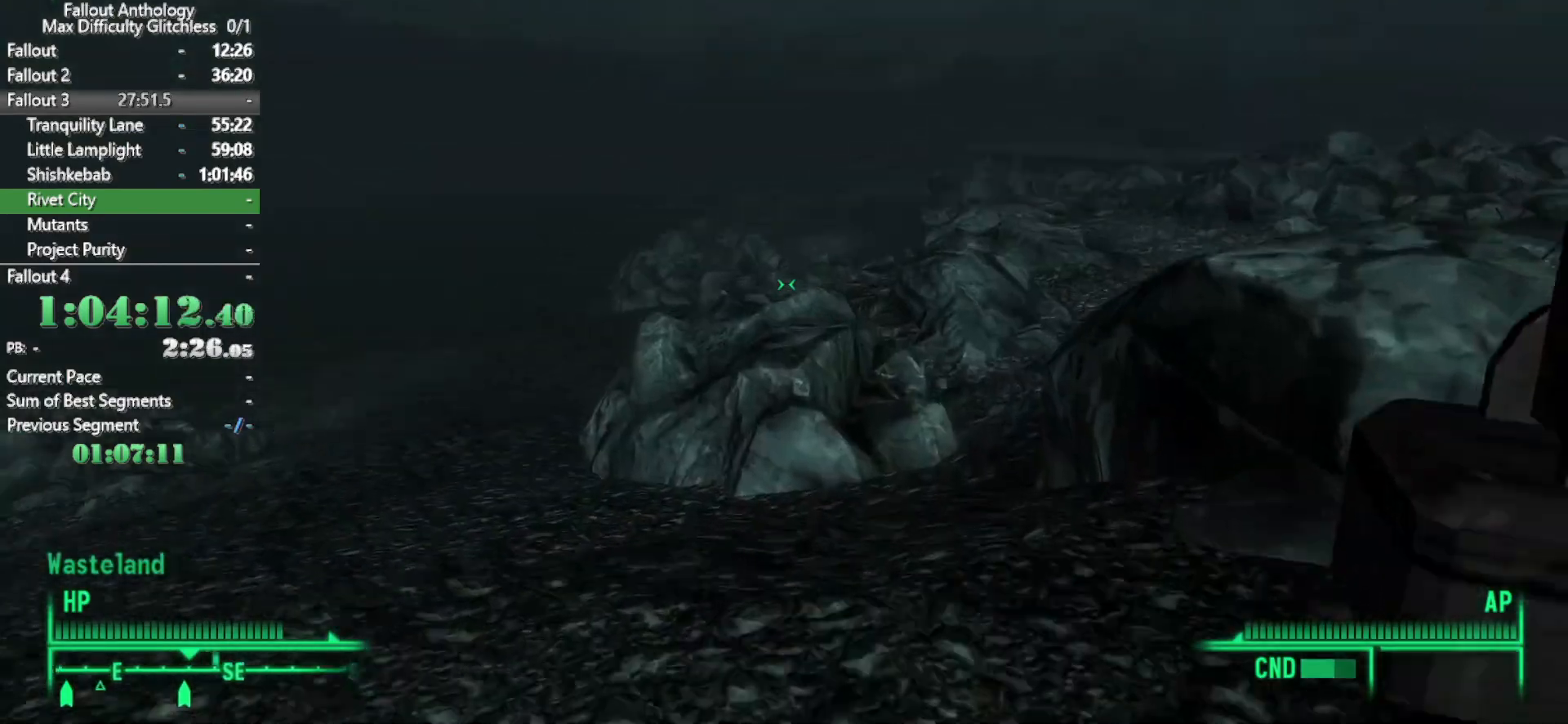
{"keys": ["w"], "mouse": [], "events": []}
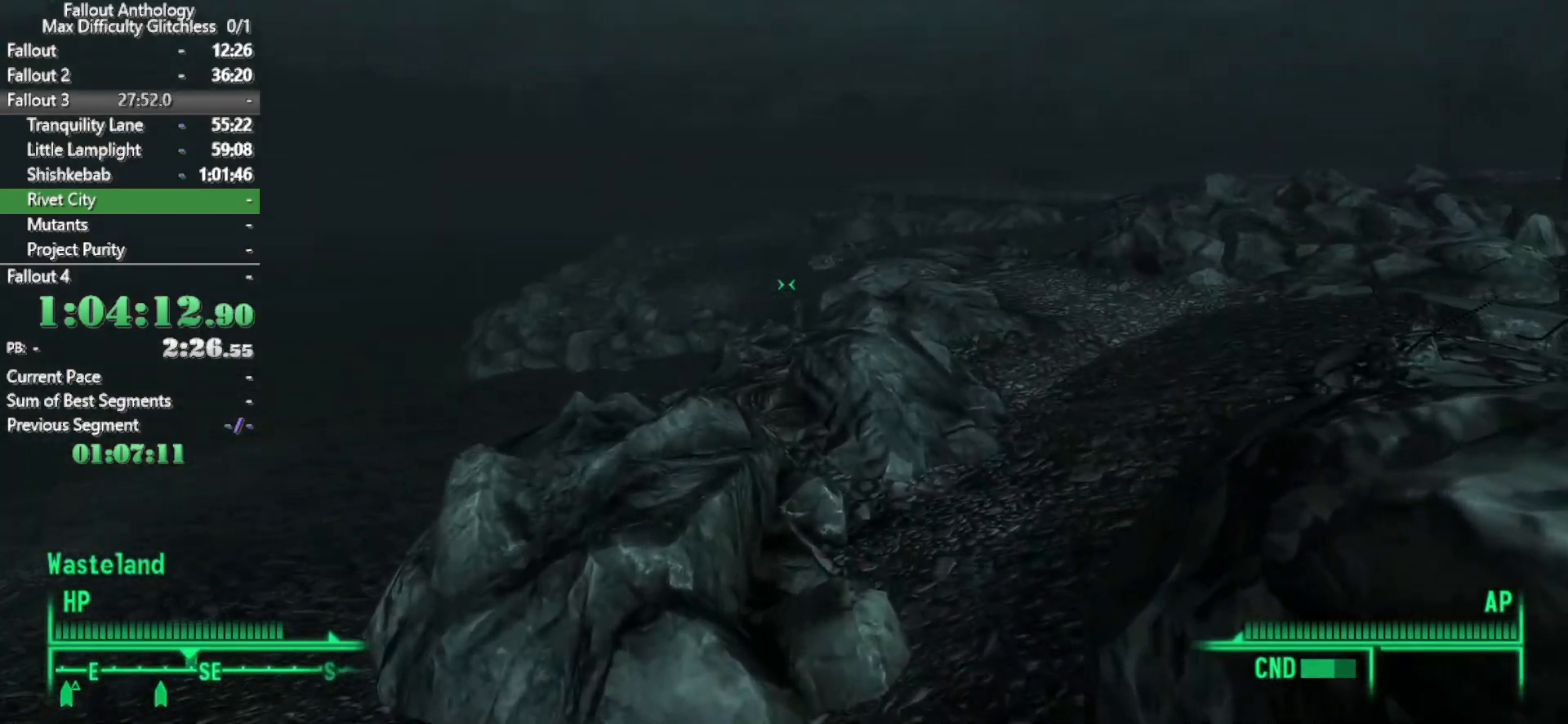
{"keys": ["w"], "mouse": [], "events": []}
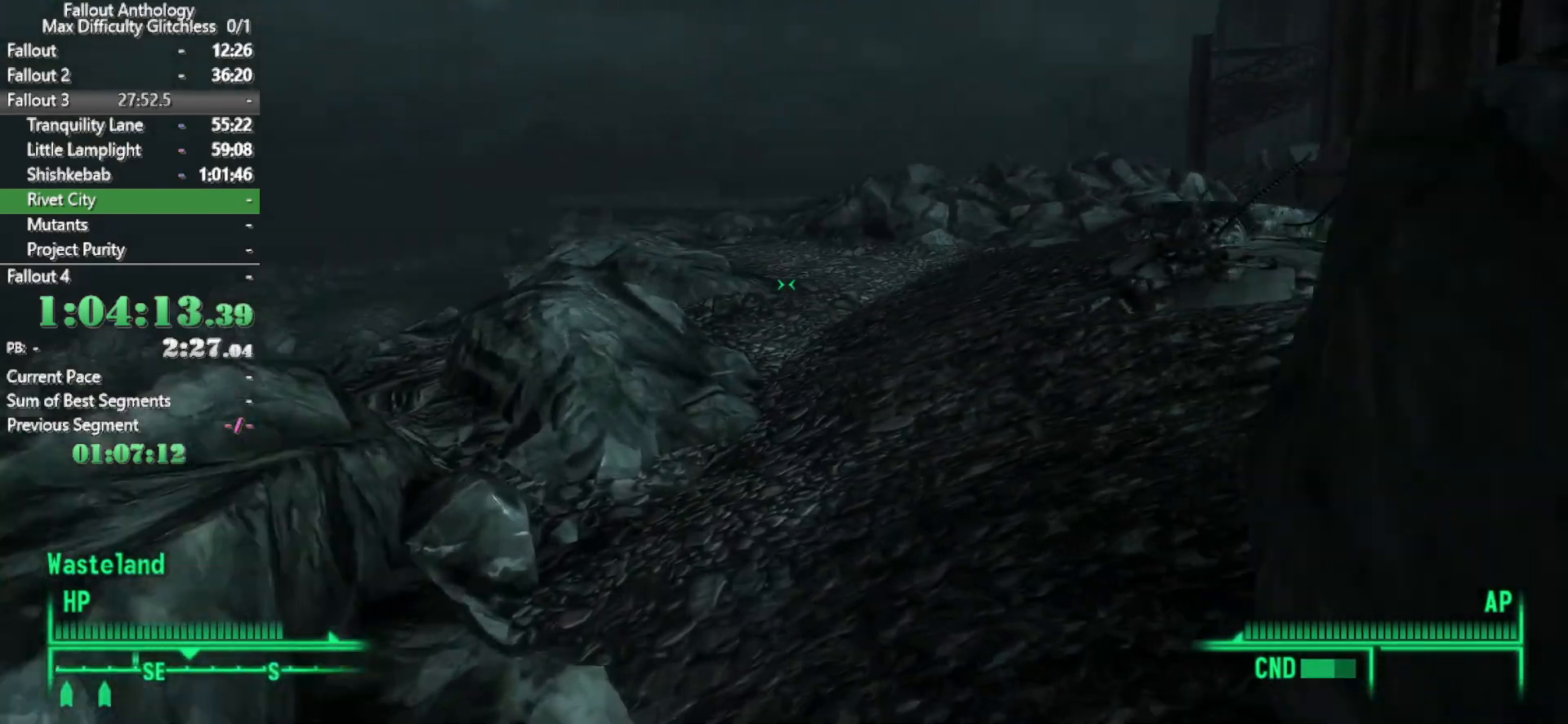
{"keys": ["w"], "mouse": [], "events": [[133, "w", "up"], [233, "w", "down"]]}
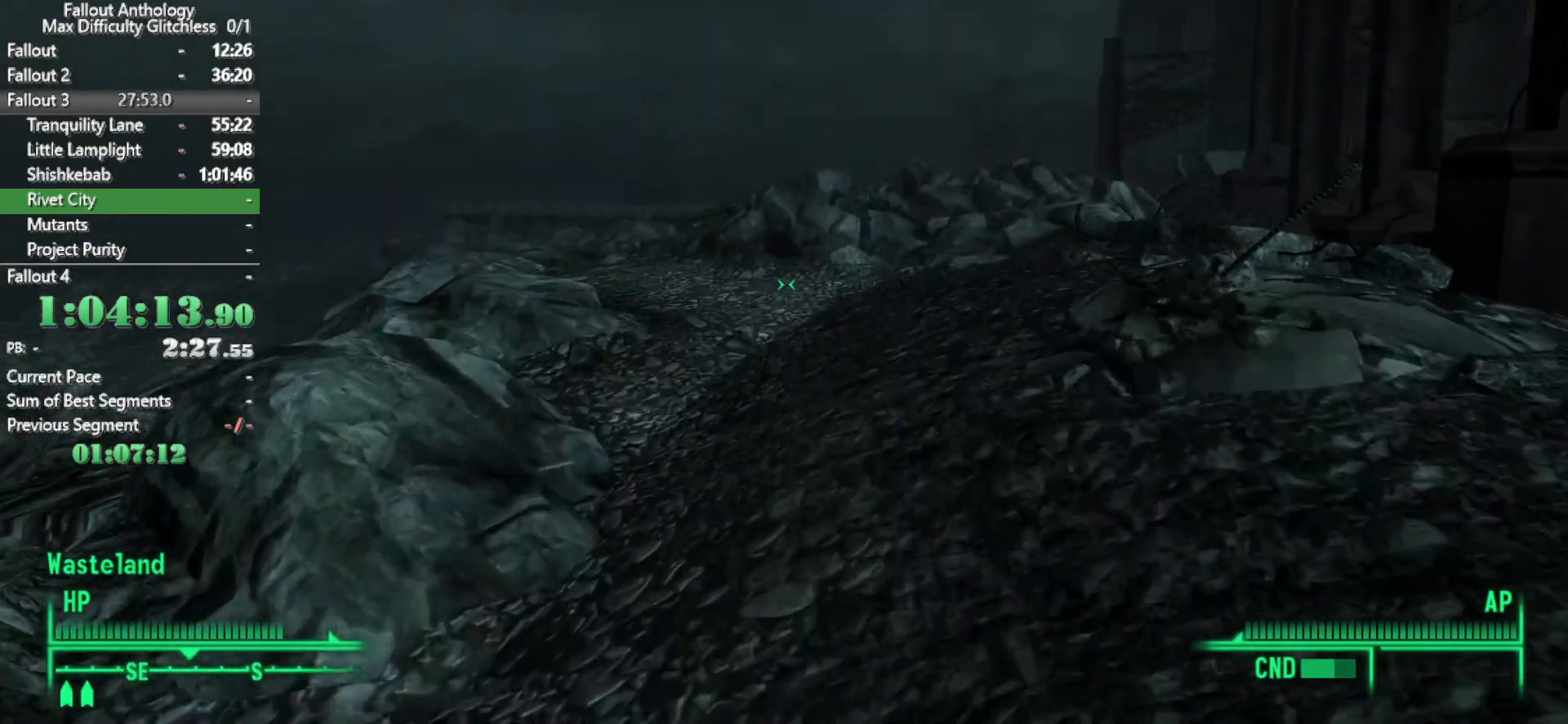
{"keys": ["w"], "mouse": [], "events": []}
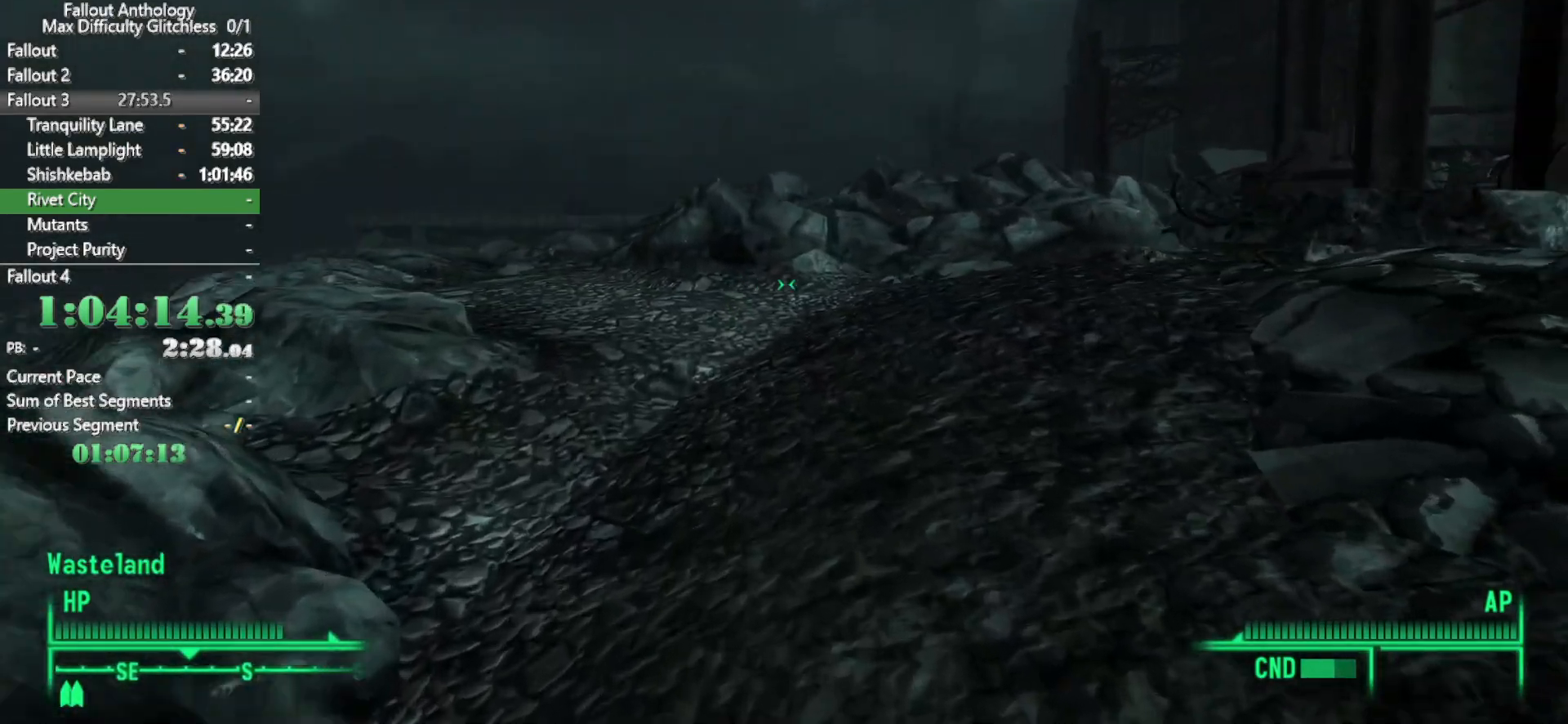
{"keys": ["w"], "mouse": [], "events": [[67, "w", "up"], [167, "w", "down"]]}
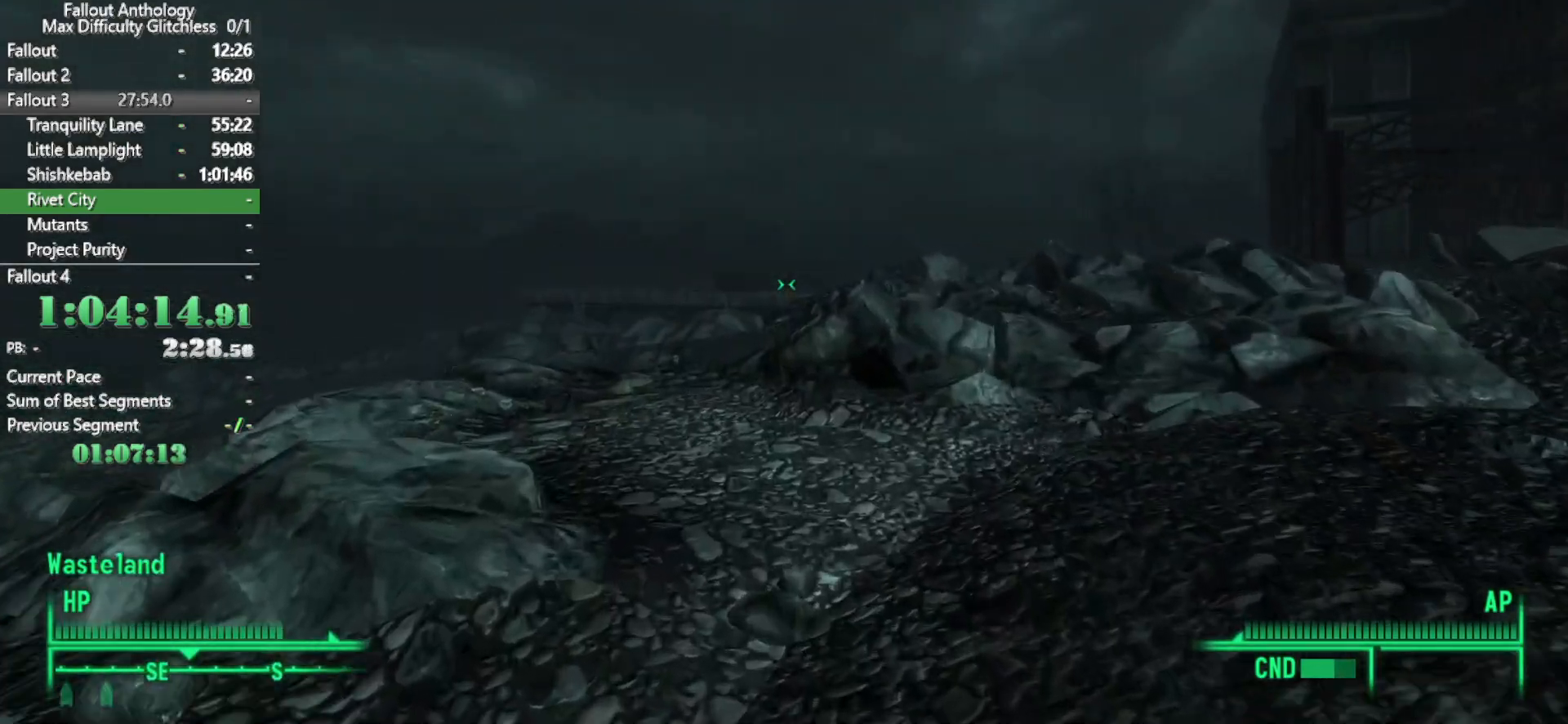
{"keys": ["w"], "mouse": [], "events": []}
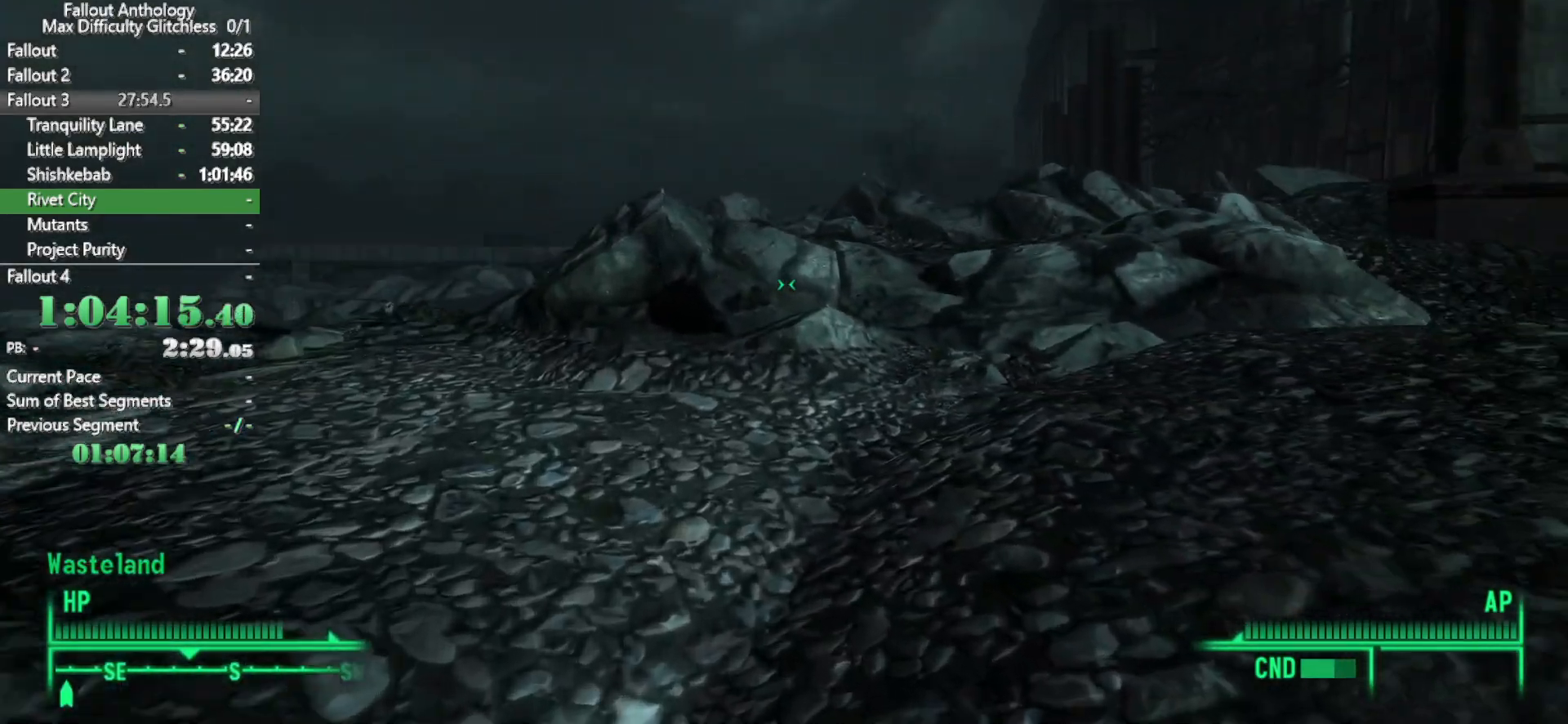
{"keys": ["w"], "mouse": [], "events": [[67, "w", "up"], [200, "w", "down"]]}
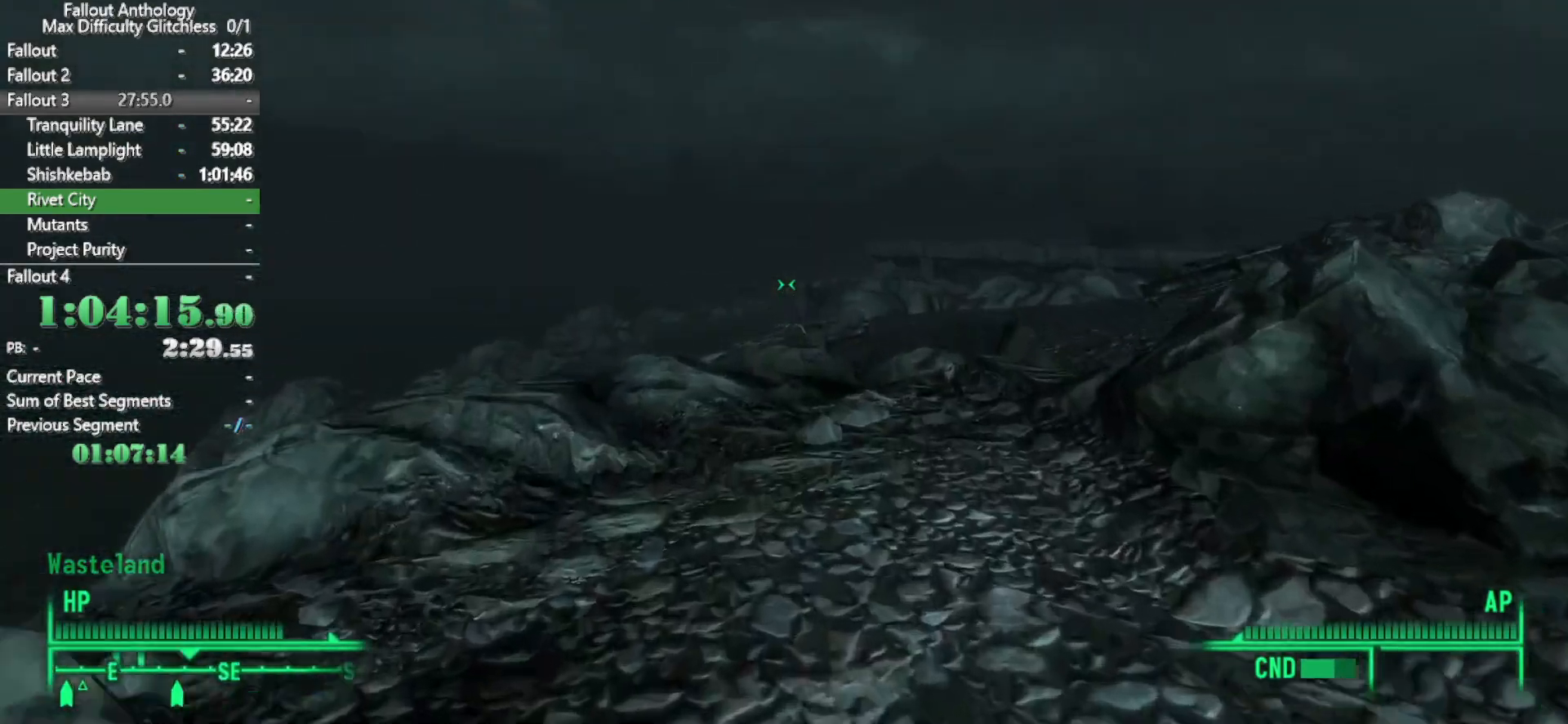
{"keys": [], "mouse": [], "events": [[500, "w", "up"]]}
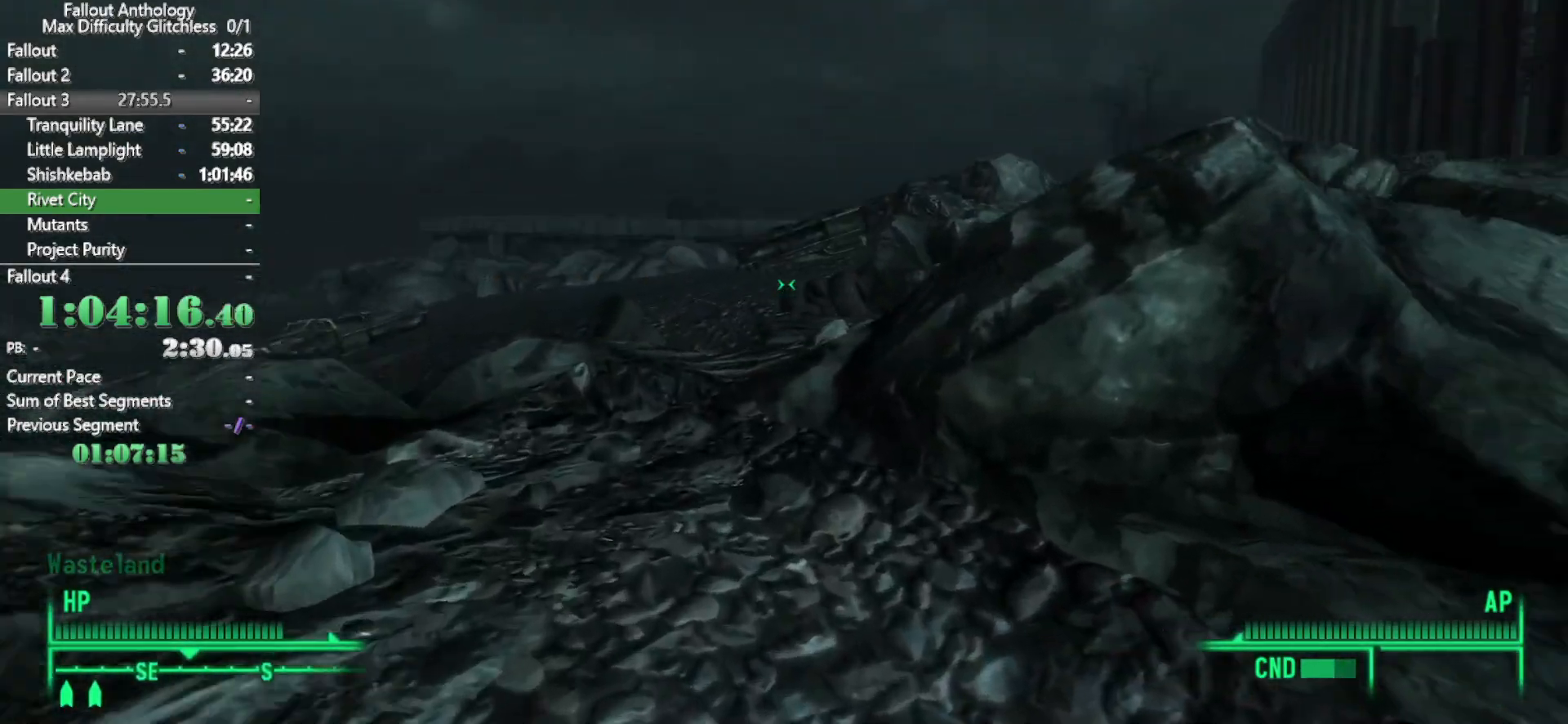
{"keys": ["w"], "mouse": [], "events": [[83, "w", "down"]]}
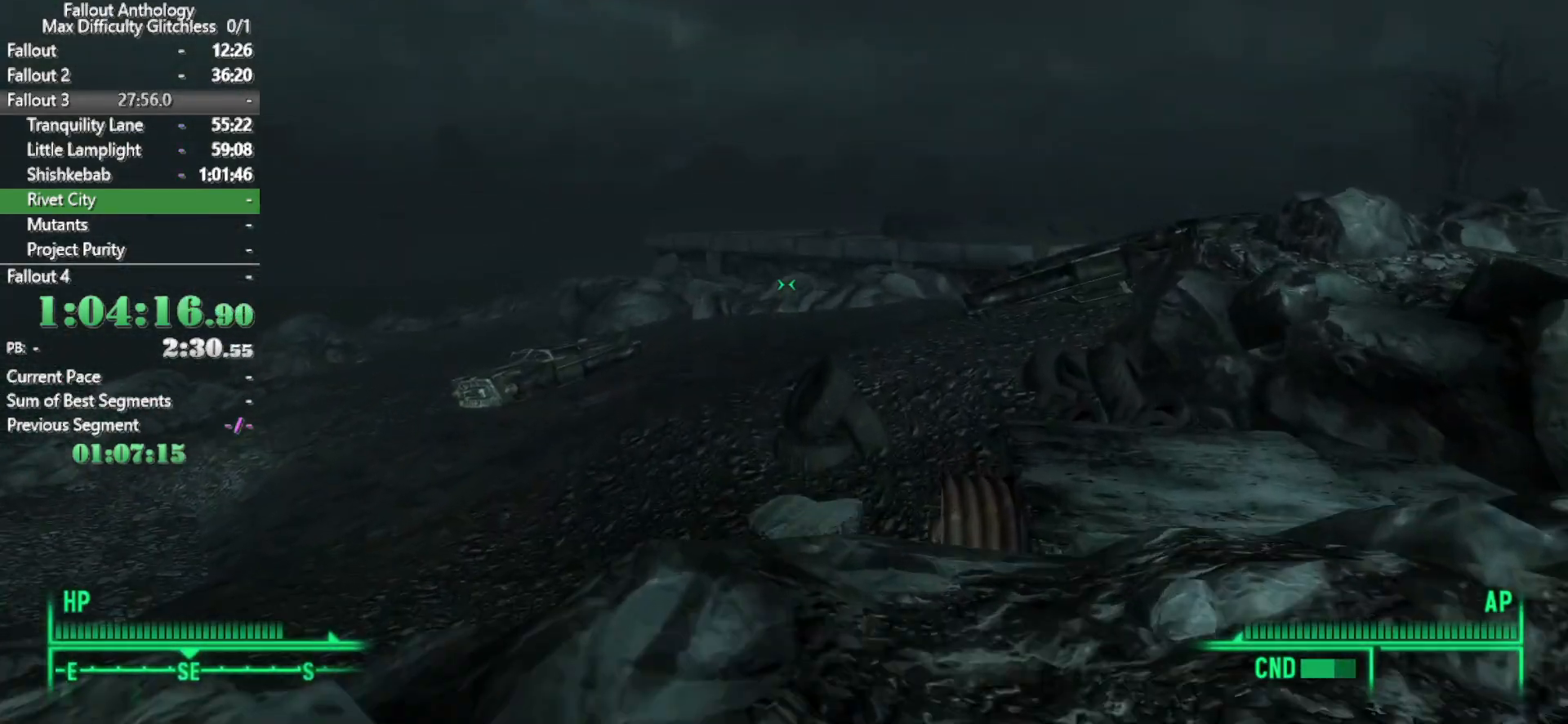
{"keys": ["w"], "mouse": [], "events": []}